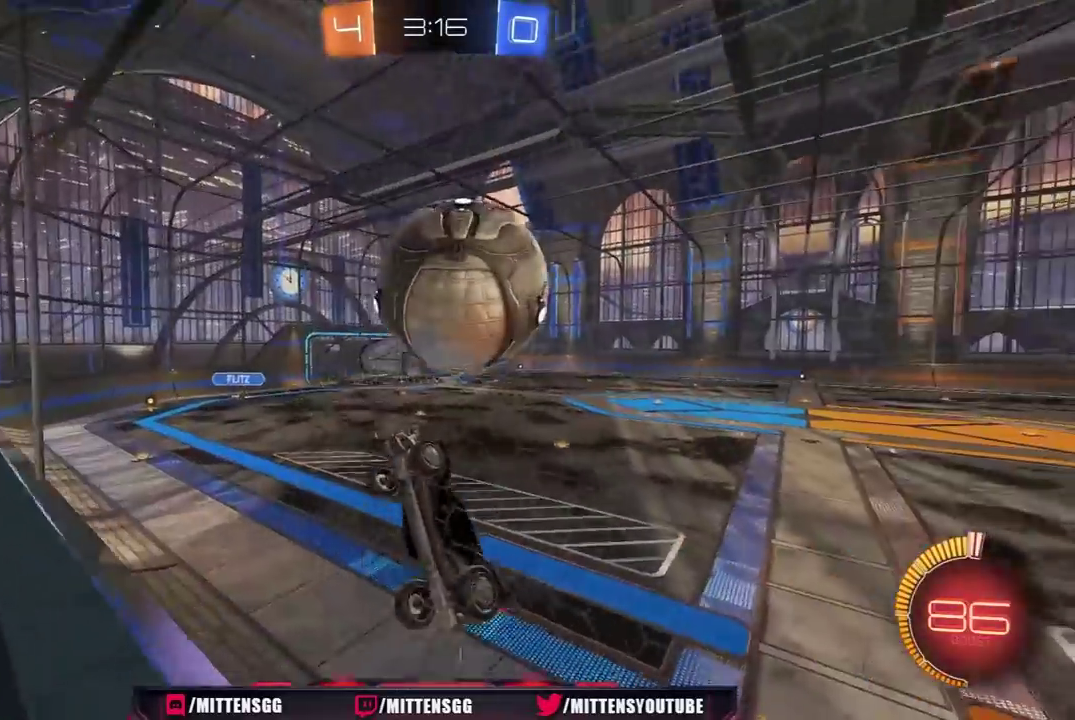
Gameplay with a controller (Xbox layout); each line is a JSON object with the inputs held at the frame after it. "events" lists button and stick changes between this image and that frame as [ms after this image, input, new state], when the widget could be followed in between. Not read: L2.
{"buttons": ["X", "R1", "R2"], "left_stick": "down-left", "right_stick": "center", "events": [[17, "A", "up"], [67, "left_stick", "down"], [150, "R1", "down"], [267, "left_stick", "down-right"], [283, "R1", "up"], [333, "R1", "down"], [350, "left_stick", "up-right"], [417, "left_stick", "center"], [467, "left_stick", "down-left"]]}
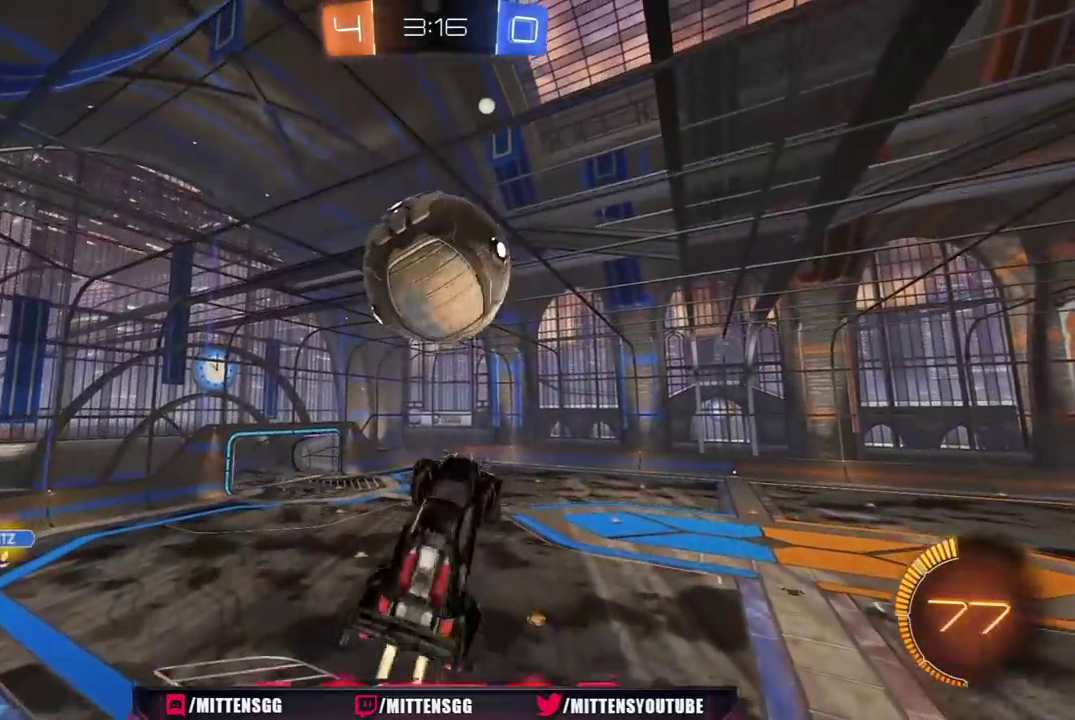
{"buttons": [], "left_stick": "down-left", "right_stick": "center", "events": [[17, "L1", "down"], [167, "R1", "up"], [183, "X", "up"], [250, "R2", "up"], [267, "R1", "down"], [283, "L1", "up"], [467, "R1", "up"]]}
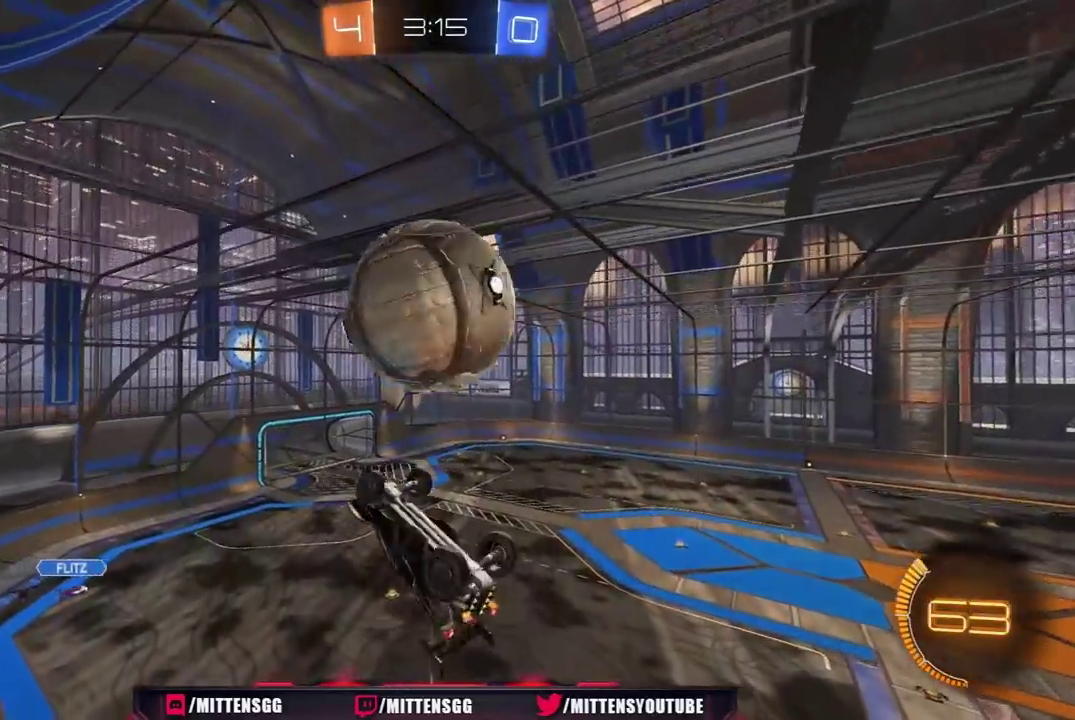
{"buttons": [], "left_stick": "up", "right_stick": "center", "events": [[117, "left_stick", "left"], [133, "R1", "down"], [217, "left_stick", "up-left"], [267, "left_stick", "up"], [300, "R1", "up"]]}
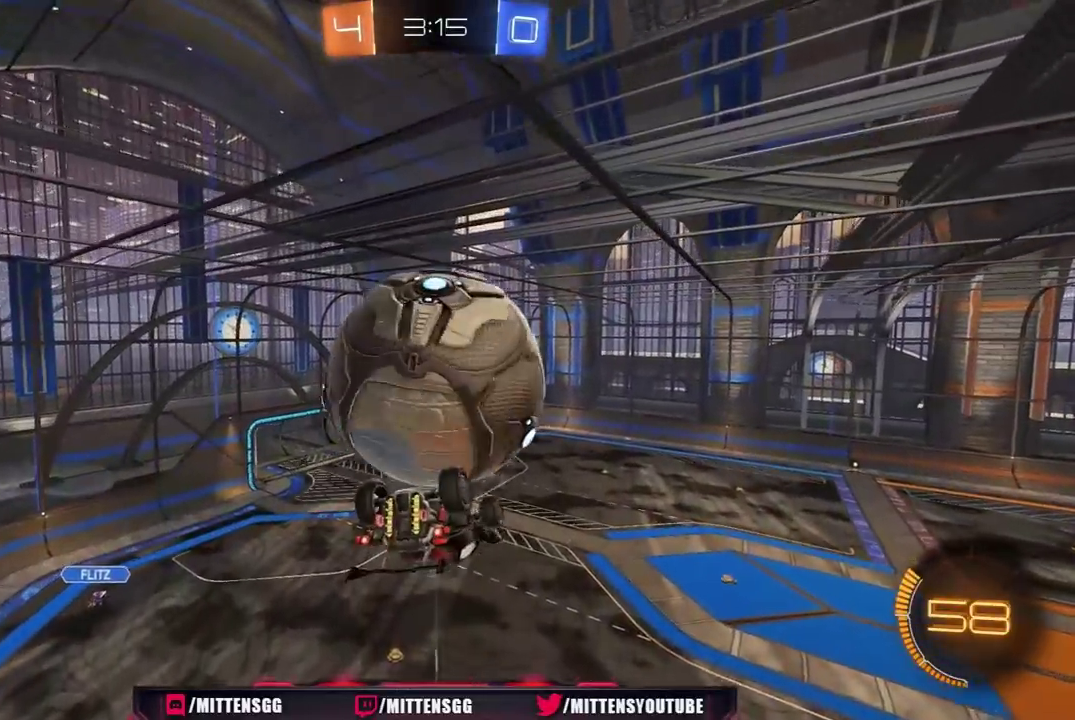
{"buttons": ["X", "R1", "R2"], "left_stick": "down-left", "right_stick": "center", "events": [[17, "left_stick", "up-left"], [50, "R2", "down"], [50, "X", "down"], [150, "X", "up"], [200, "X", "down"], [283, "X", "up"], [317, "left_stick", "left"], [350, "X", "down"], [367, "left_stick", "down-left"], [433, "R1", "down"]]}
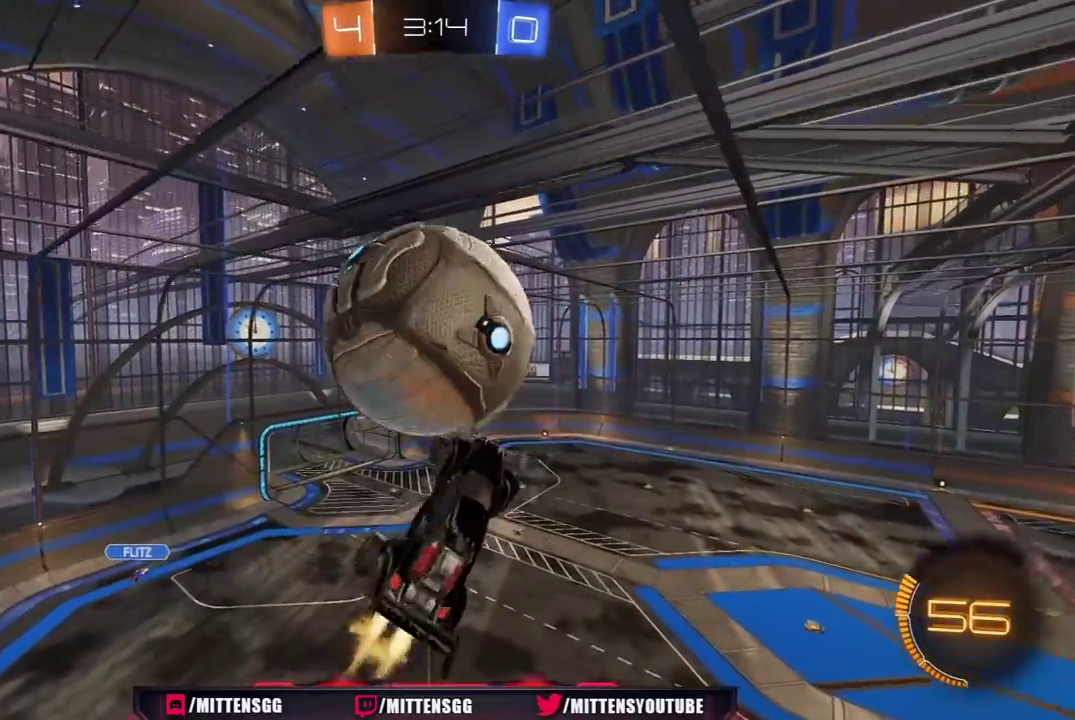
{"buttons": ["R1", "R2"], "left_stick": "left", "right_stick": "center", "events": [[150, "left_stick", "left"], [350, "left_stick", "center"], [433, "X", "up"], [450, "left_stick", "left"]]}
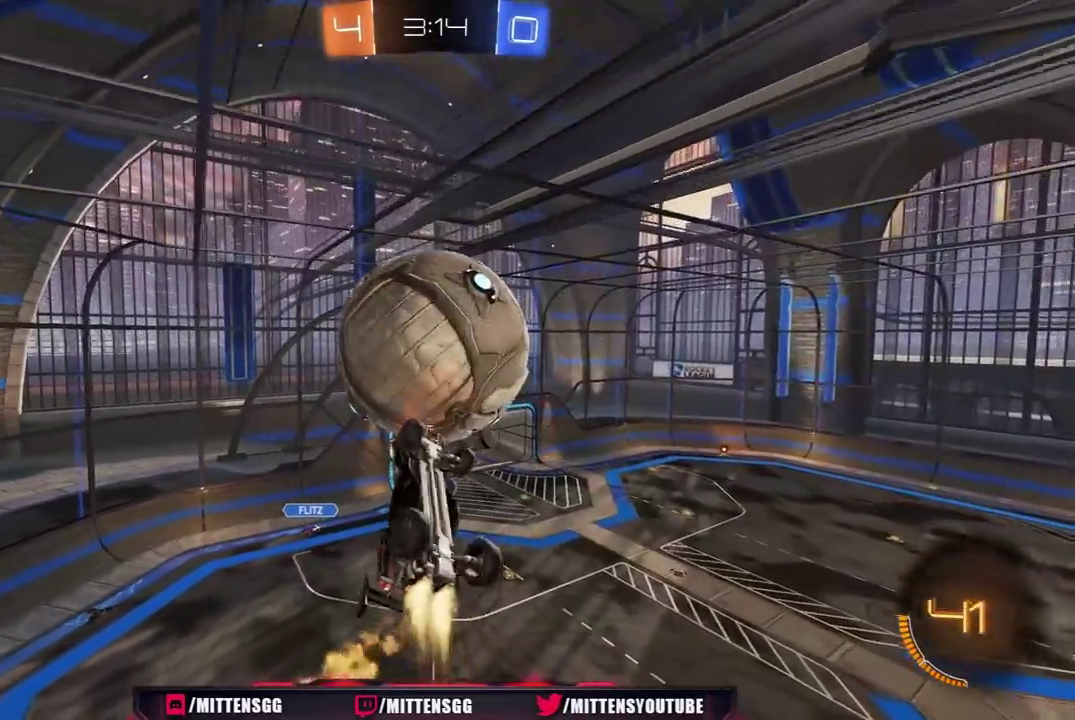
{"buttons": ["R1", "R2"], "left_stick": "up-right", "right_stick": "center", "events": [[100, "left_stick", "center"], [233, "left_stick", "right"], [350, "left_stick", "up-right"]]}
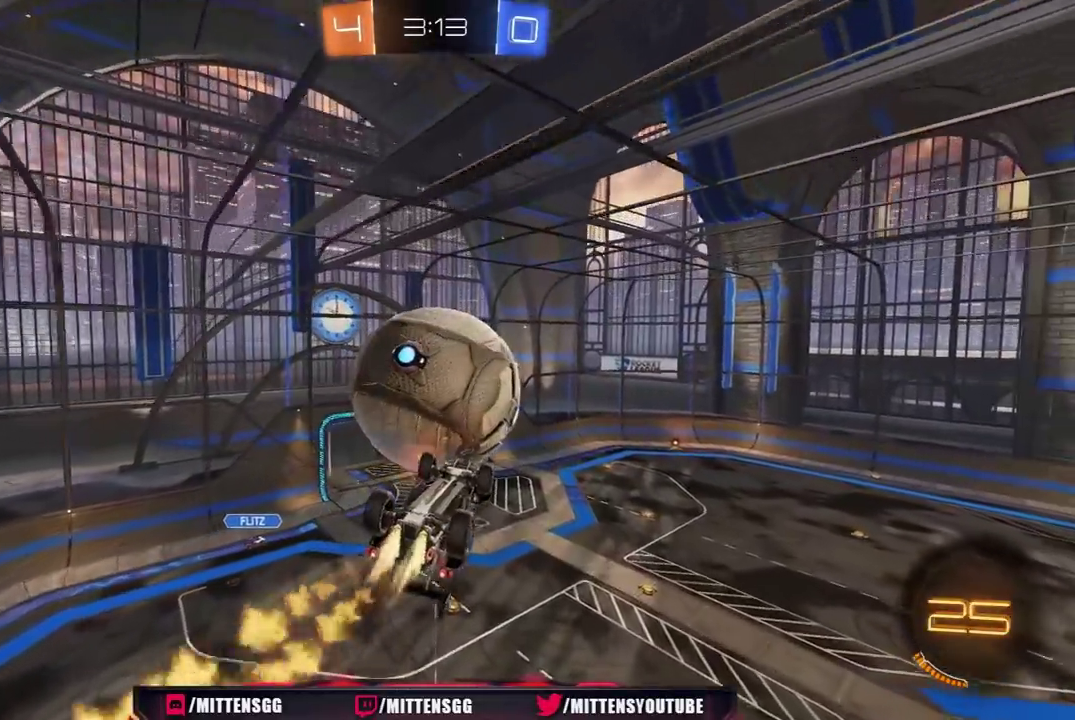
{"buttons": ["R2"], "left_stick": "center", "right_stick": "center", "events": [[50, "Y", "down"], [133, "Y", "up"], [200, "left_stick", "center"], [267, "left_stick", "up-right"], [367, "R1", "up"], [367, "left_stick", "up"], [483, "left_stick", "center"]]}
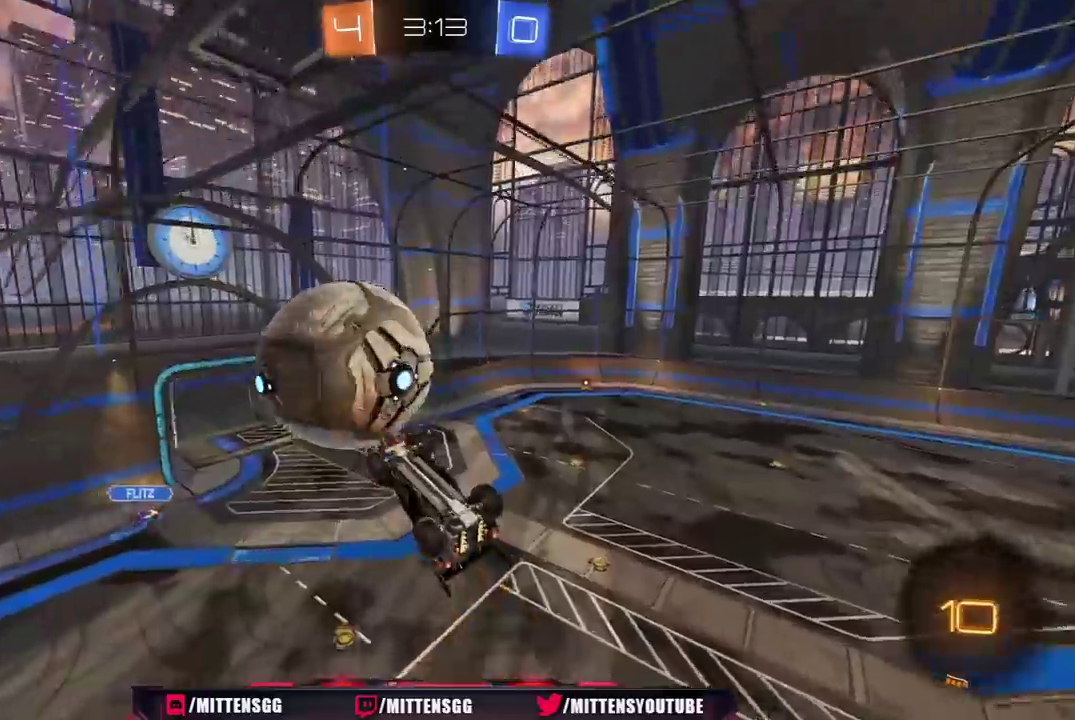
{"buttons": ["L1", "R1", "R2", "L3"], "left_stick": "up-left", "right_stick": "center"}
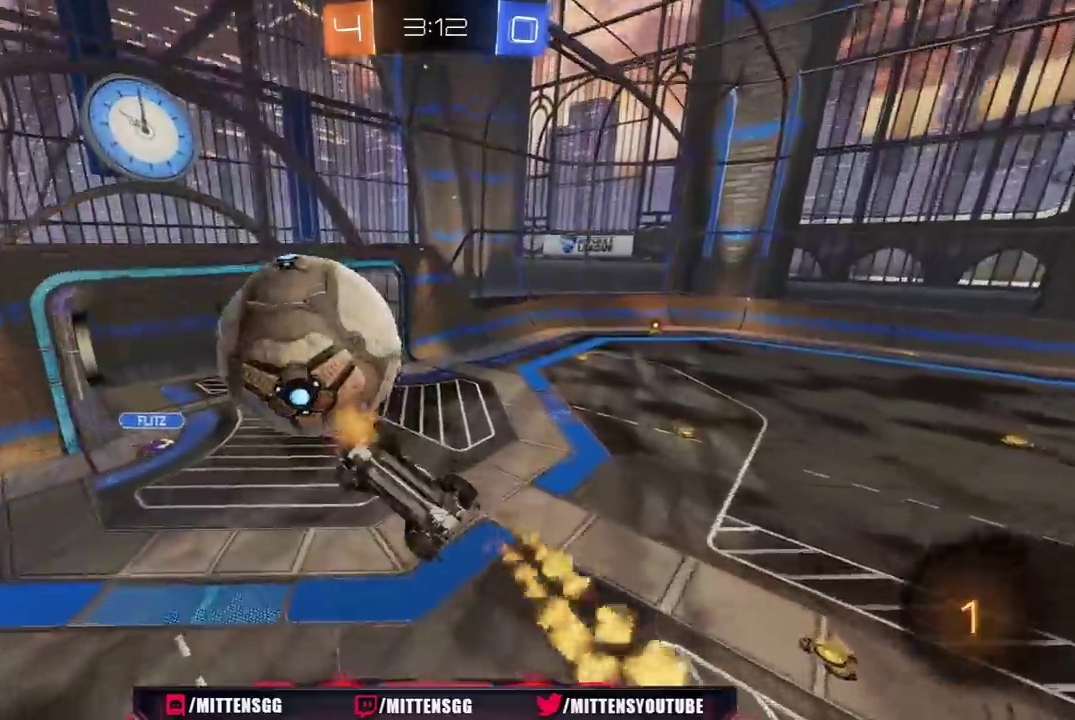
{"buttons": ["R2"], "left_stick": "right", "right_stick": "center", "events": [[50, "L3", "up"], [50, "left_stick", "down-left"], [133, "R1", "up"], [133, "left_stick", "down"], [333, "left_stick", "right"], [367, "L1", "up"]]}
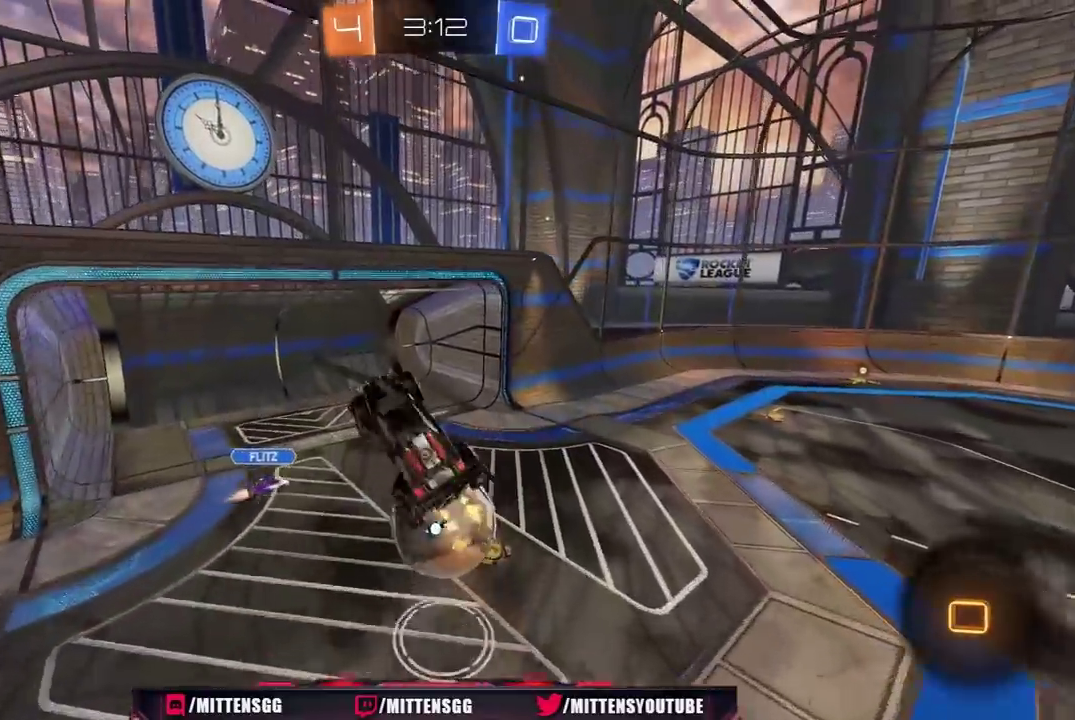
{"buttons": [], "left_stick": "center", "right_stick": "center", "events": [[67, "L1", "down"], [150, "Y", "down"], [150, "left_stick", "up-right"], [233, "Y", "up"], [467, "L1", "up"], [483, "R2", "up"], [500, "left_stick", "center"]]}
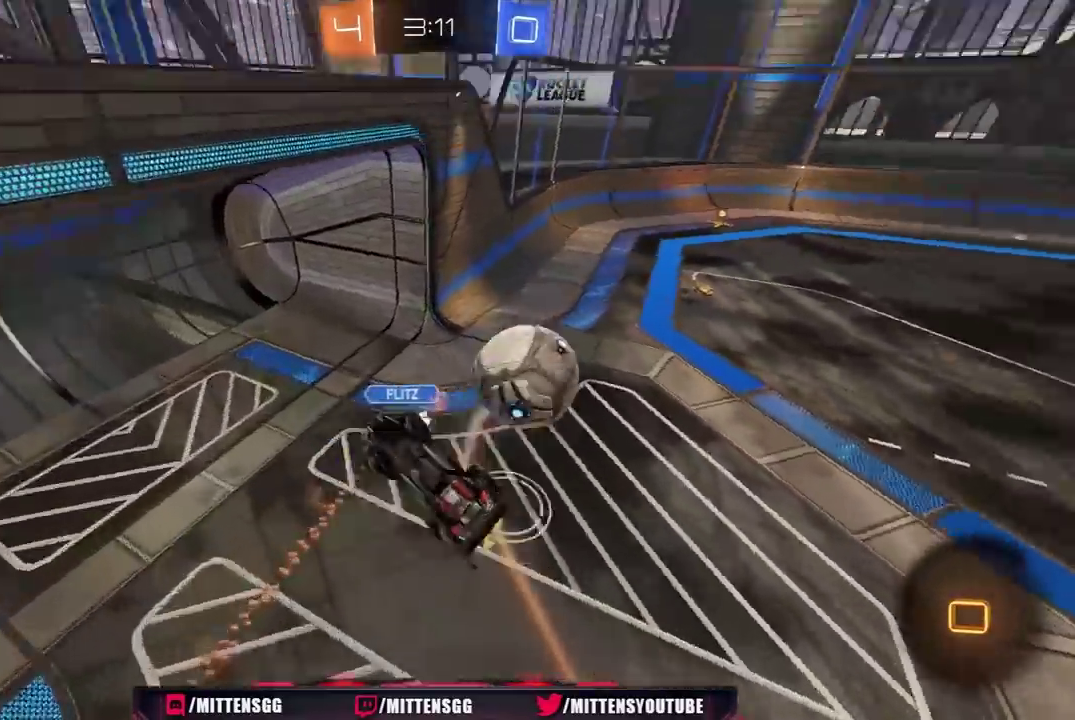
{"buttons": [], "left_stick": "center", "right_stick": "center", "events": []}
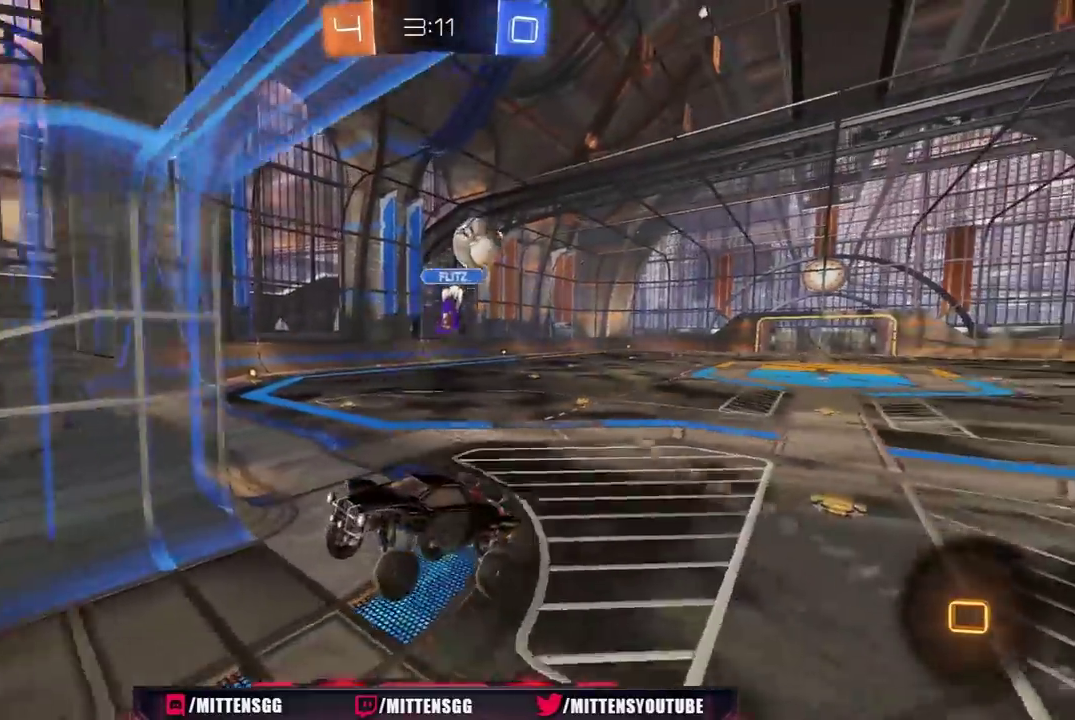
{"buttons": ["R1", "R2"], "left_stick": "center", "right_stick": "center", "events": [[250, "R2", "down"], [500, "R1", "down"]]}
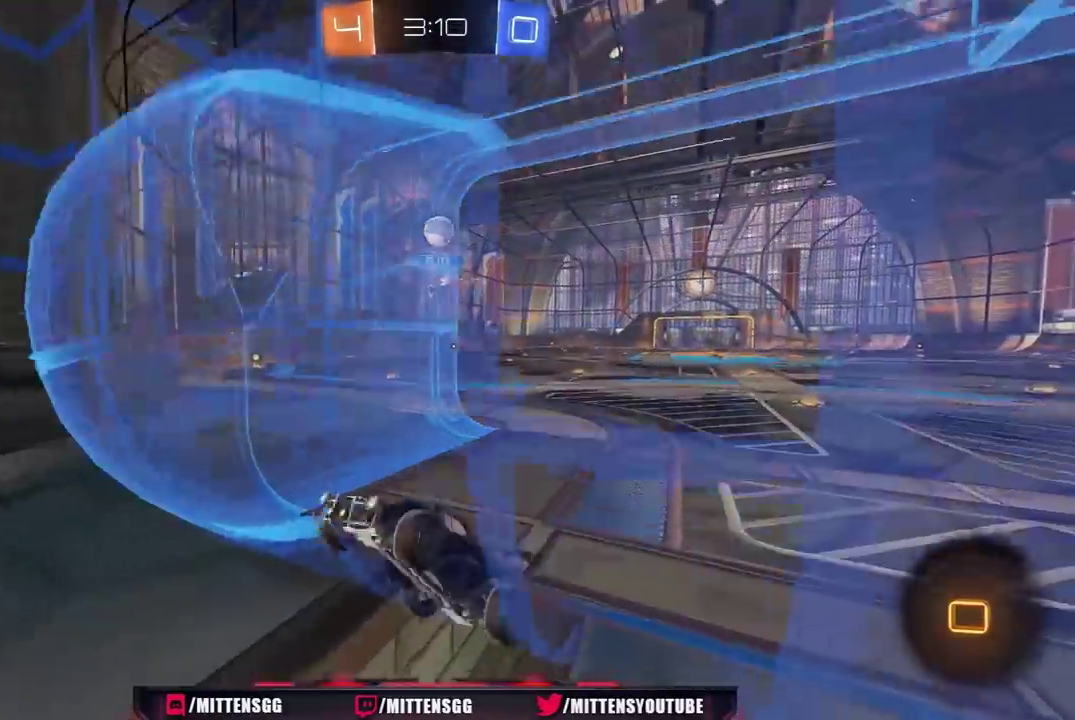
{"buttons": ["A", "R1", "R2"], "left_stick": "right", "right_stick": "center", "events": [[50, "left_stick", "left"], [133, "left_stick", "center"], [317, "left_stick", "left"], [500, "A", "down"], [500, "left_stick", "right"]]}
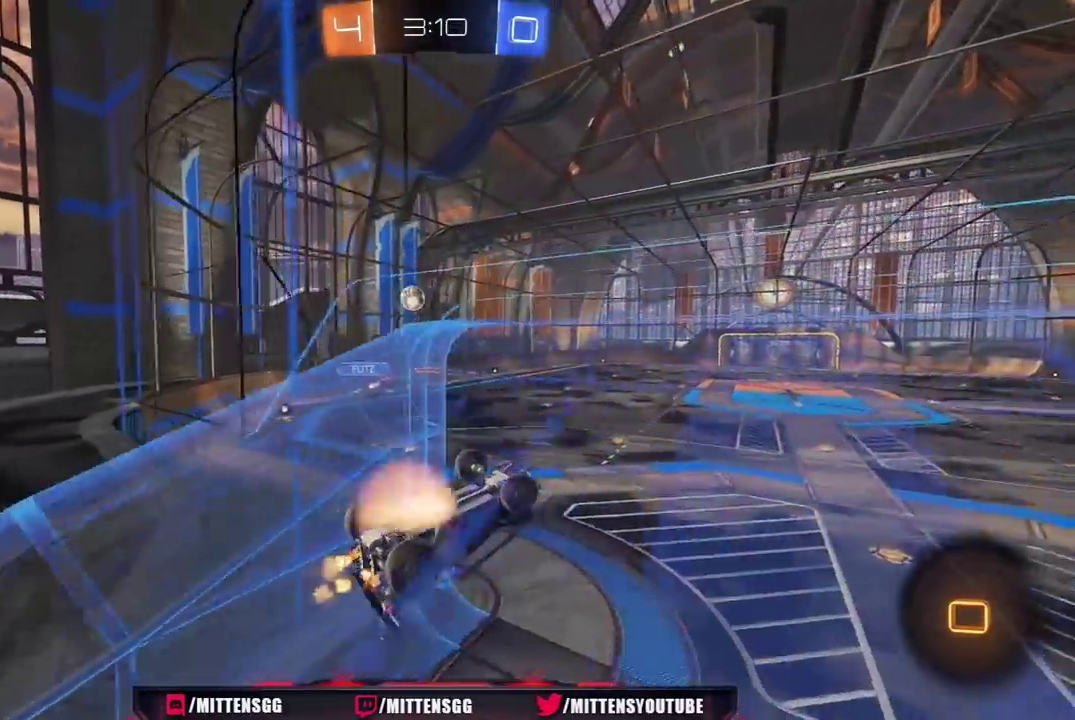
{"buttons": ["R2"], "left_stick": "right", "right_stick": "center", "events": [[17, "L1", "down"], [133, "A", "up"], [200, "R1", "up"], [250, "Y", "down"], [350, "Y", "up"], [450, "L1", "up"]]}
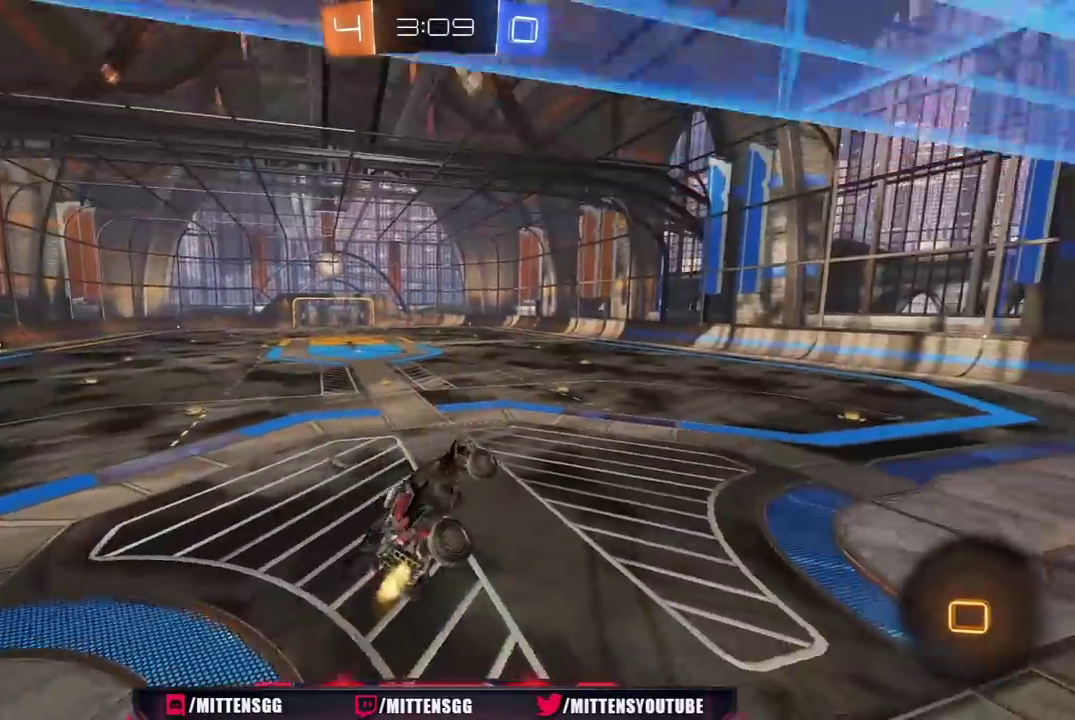
{"buttons": ["A", "L1", "R1", "R2", "L3"], "left_stick": "up-left", "right_stick": "center", "events": [[17, "left_stick", "center"], [33, "R1", "down"], [100, "L1", "down"], [100, "left_stick", "right"], [233, "L1", "up"], [233, "left_stick", "center"], [300, "R1", "up"], [383, "L1", "down"], [383, "left_stick", "up-left"], [417, "A", "down"], [417, "R1", "down"], [450, "L3", "down"]]}
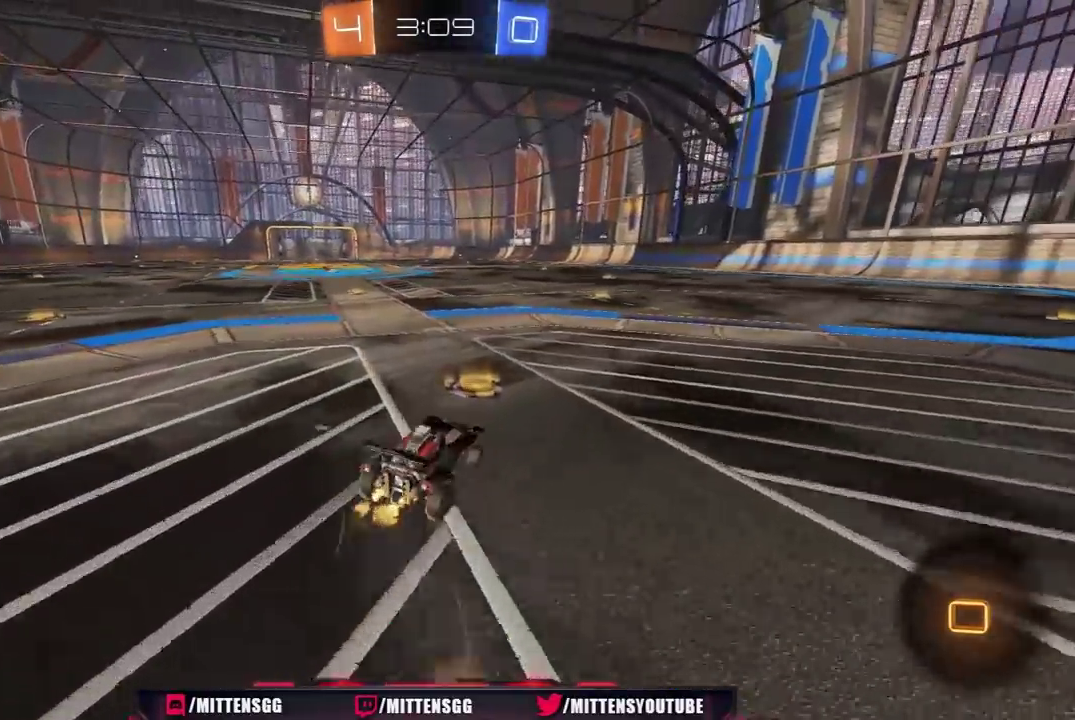
{"buttons": [], "left_stick": "up-left", "right_stick": "center"}
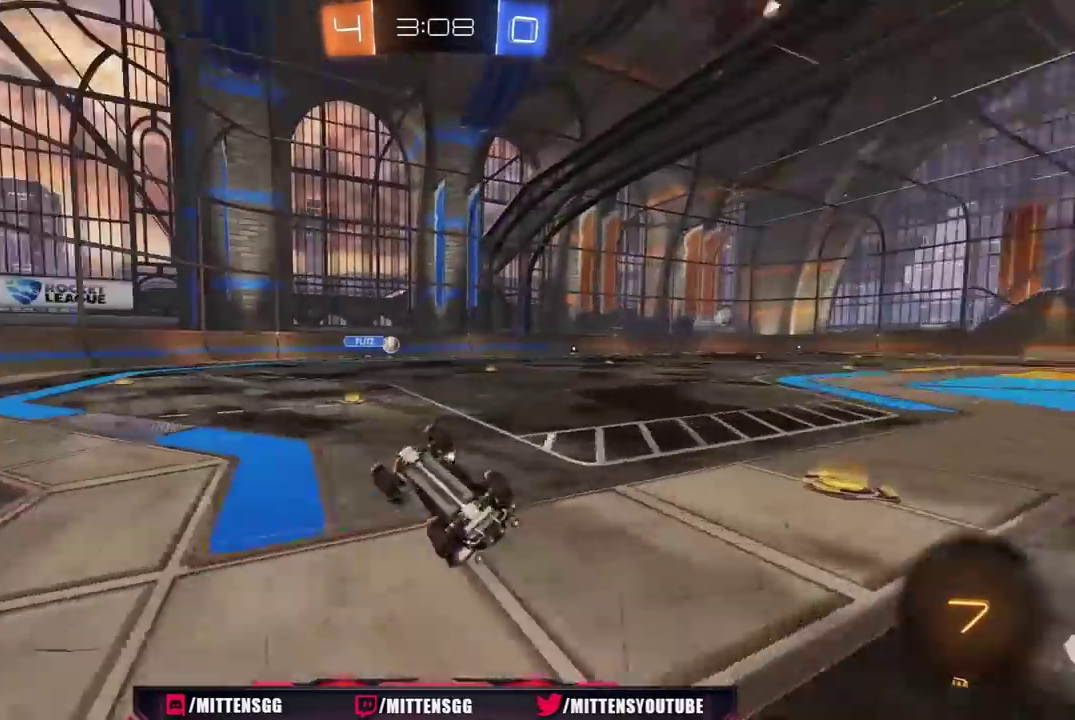
{"buttons": ["R2"], "left_stick": "up-left", "right_stick": "center", "events": [[217, "left_stick", "center"], [233, "R2", "down"], [300, "left_stick", "up-left"], [400, "left_stick", "center"], [500, "left_stick", "up-left"]]}
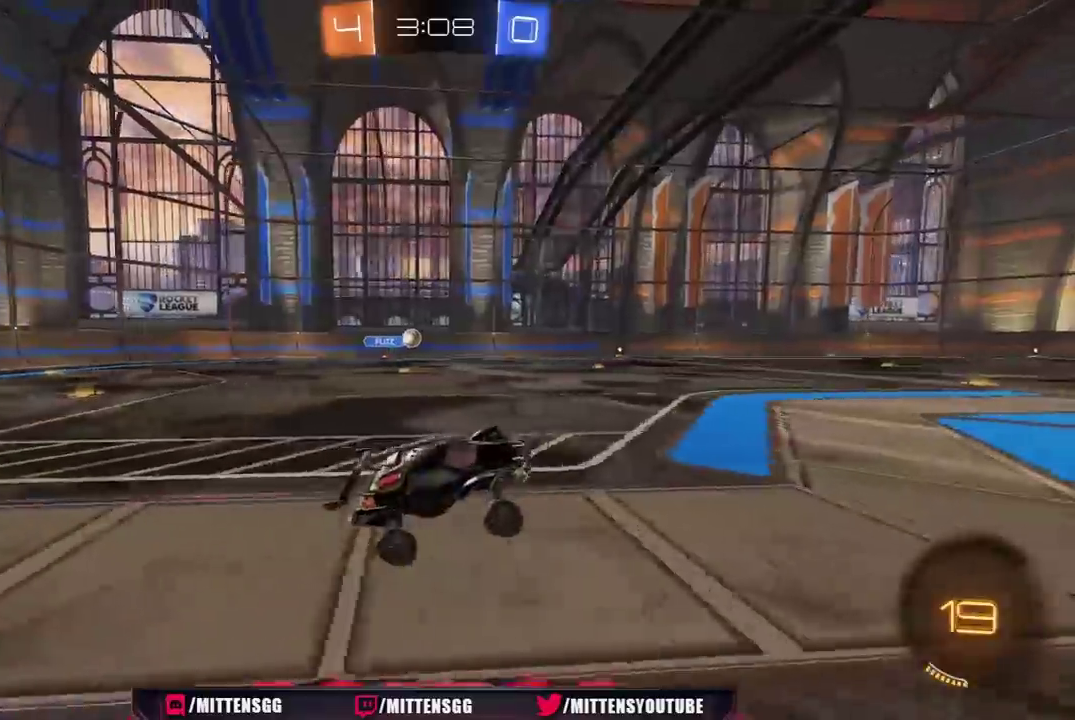
{"buttons": ["R2"], "left_stick": "left", "right_stick": "center", "events": [[100, "left_stick", "center"], [367, "left_stick", "left"]]}
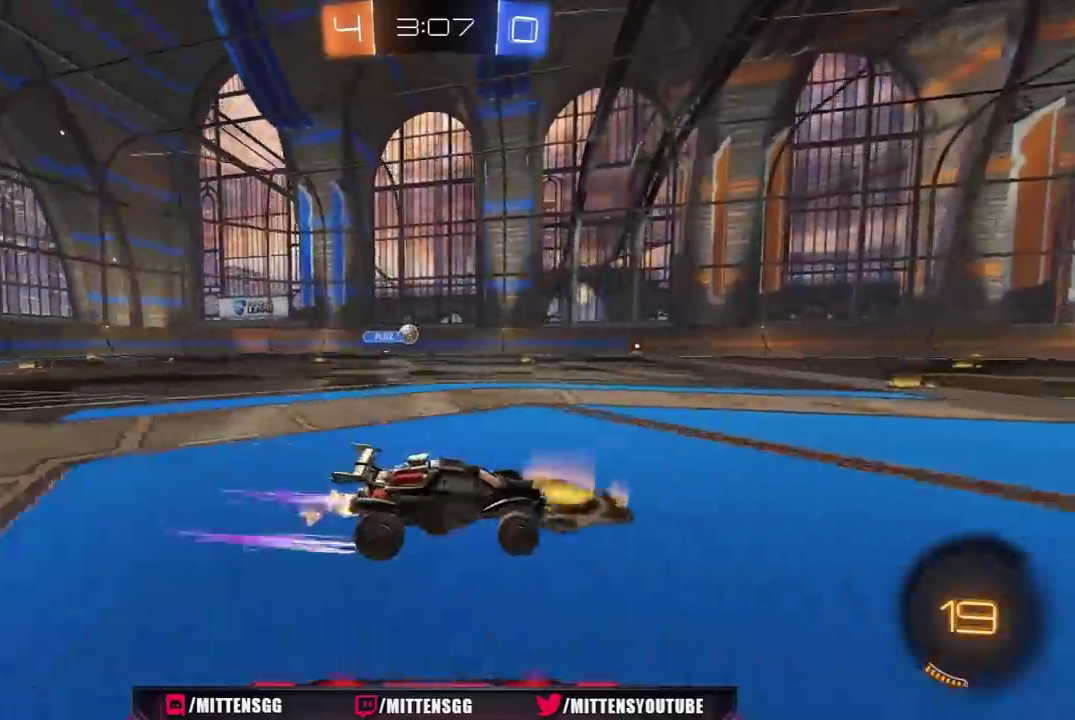
{"buttons": ["R2"], "left_stick": "left", "right_stick": "center", "events": [[67, "L1", "down"], [133, "L1", "up"], [183, "left_stick", "center"], [317, "left_stick", "left"]]}
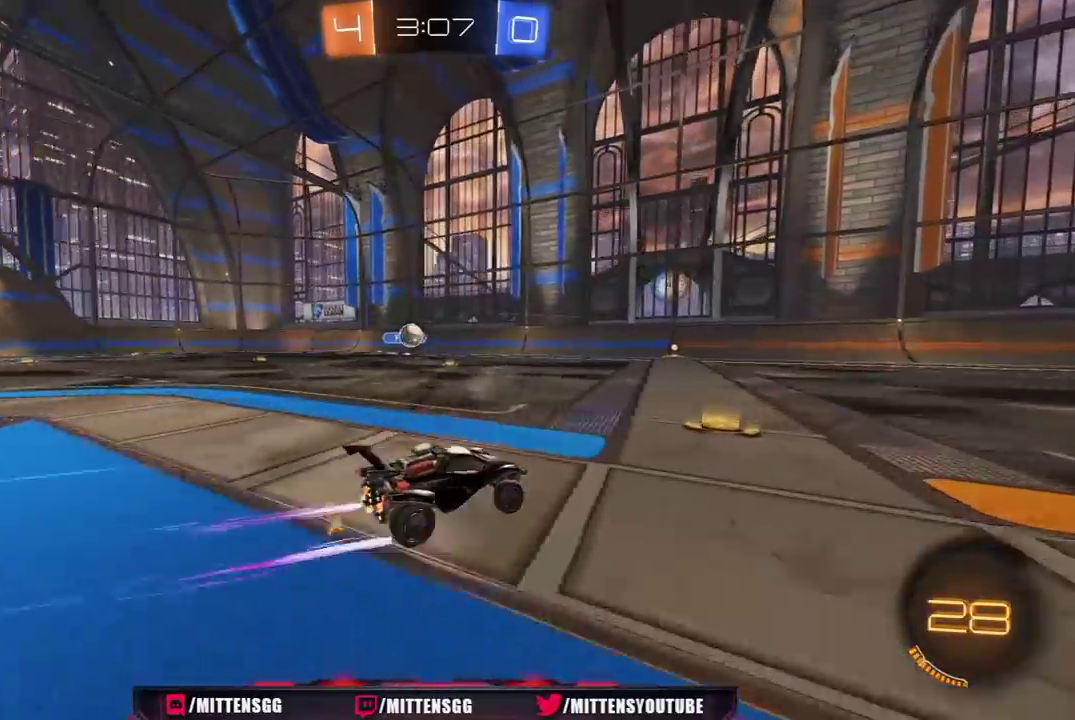
{"buttons": ["R2"], "left_stick": "right", "right_stick": "center", "events": [[33, "R2", "up"], [100, "R2", "down"], [267, "left_stick", "right"], [300, "L1", "down"], [417, "L1", "up"], [417, "R1", "down"], [467, "R1", "up"]]}
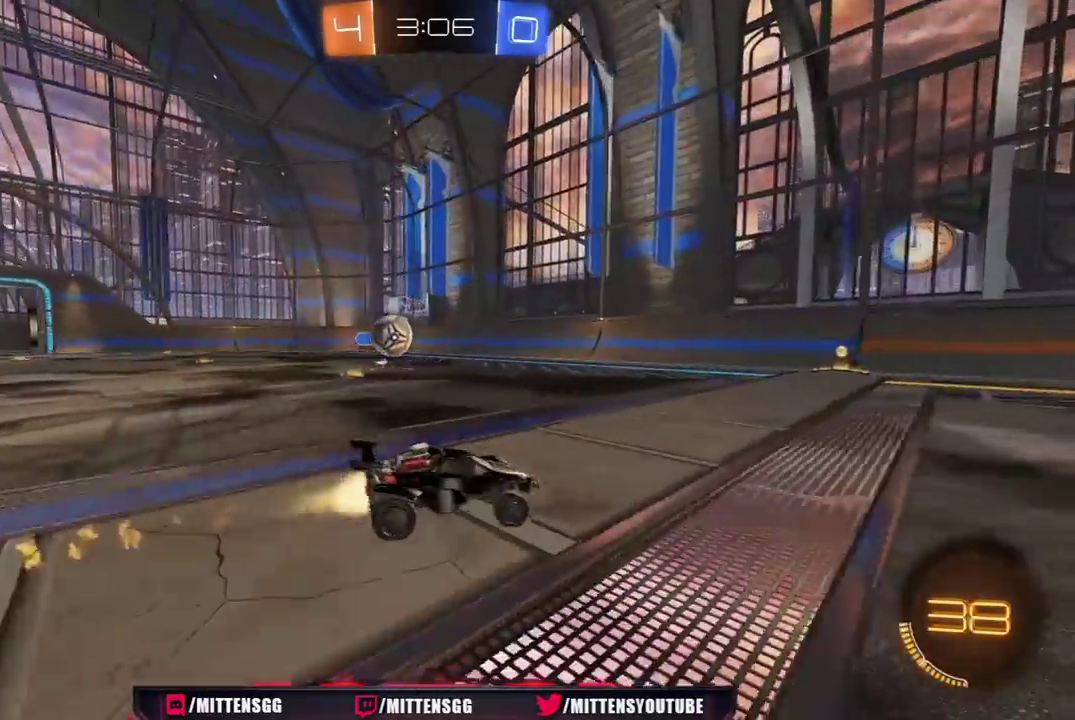
{"buttons": ["R2"], "left_stick": "center", "right_stick": "center", "events": [[33, "R1", "down"], [217, "R1", "up"], [417, "left_stick", "center"]]}
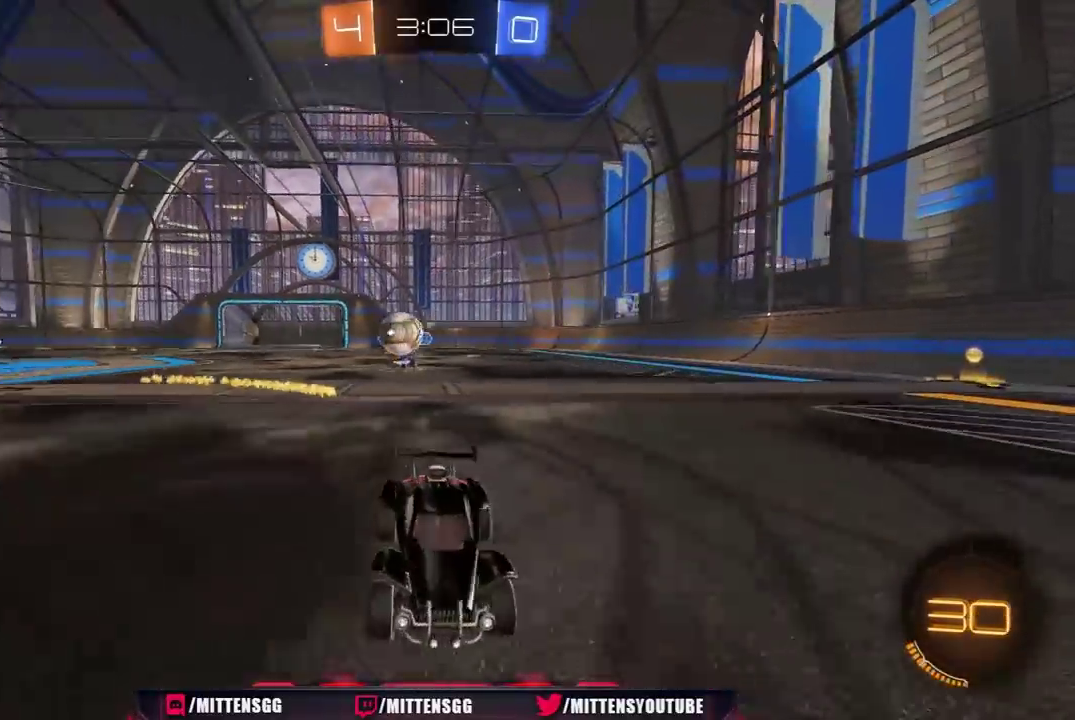
{"buttons": ["R2"], "left_stick": "right", "right_stick": "center", "events": [[267, "L1", "down"], [267, "left_stick", "right"], [500, "L1", "up"]]}
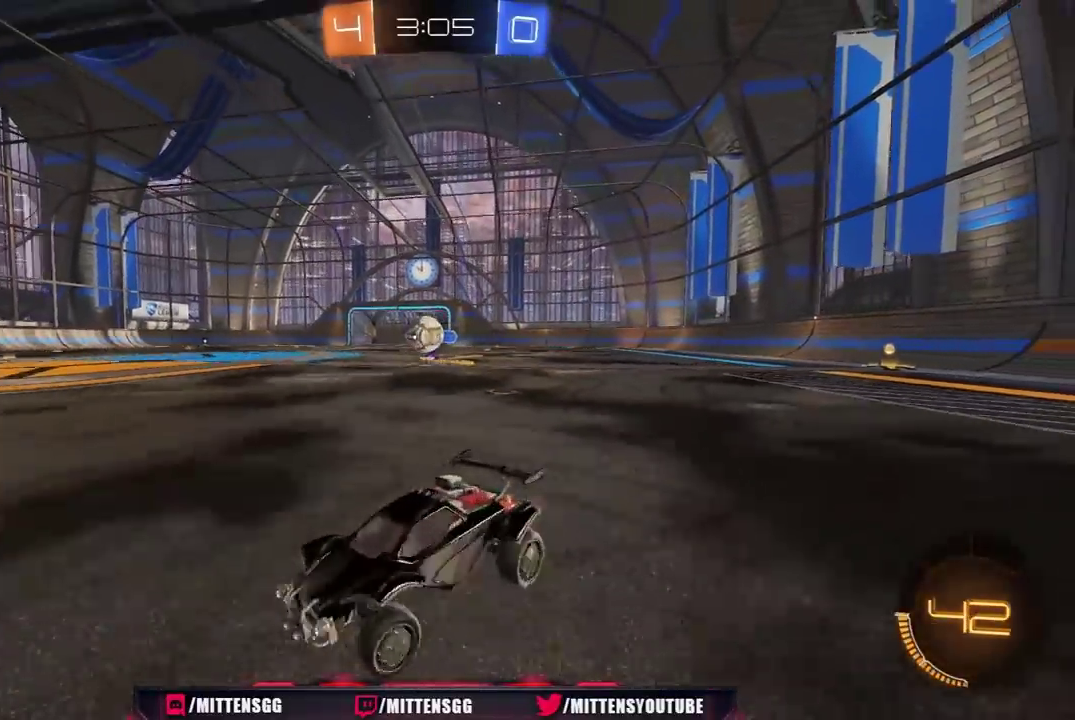
{"buttons": ["R1", "R2"], "left_stick": "left", "right_stick": "center", "events": [[200, "R1", "down"], [217, "left_stick", "up-right"], [300, "left_stick", "left"], [333, "R1", "up"], [500, "R1", "down"]]}
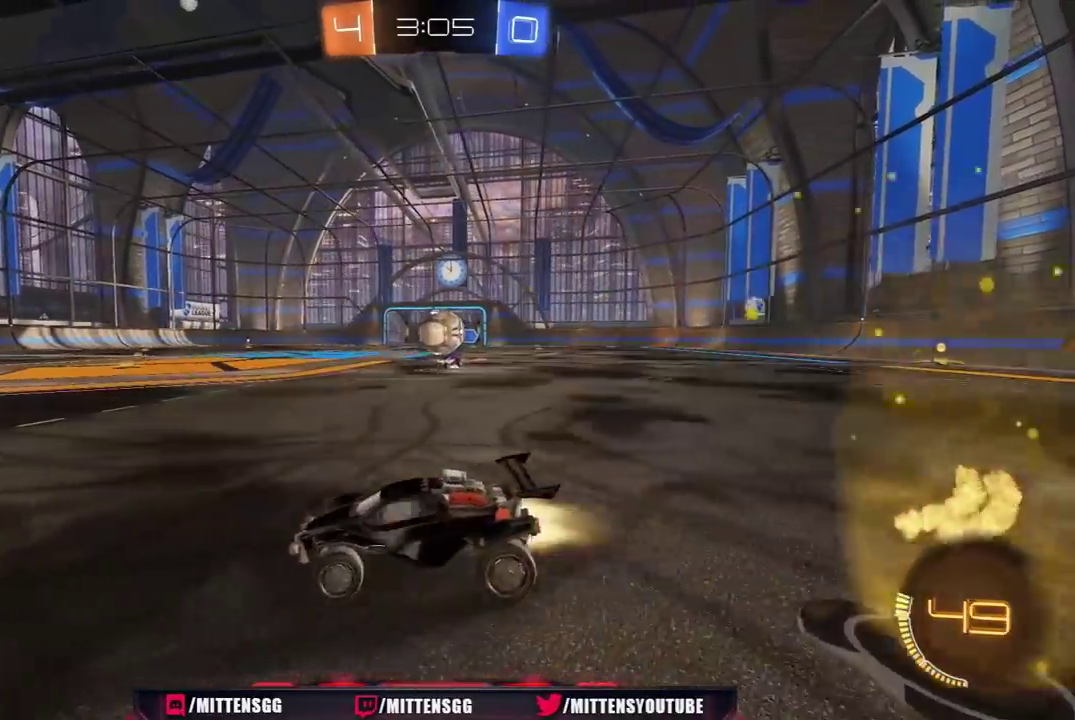
{"buttons": ["R1", "R2"], "left_stick": "center", "right_stick": "center", "events": [[433, "left_stick", "center"]]}
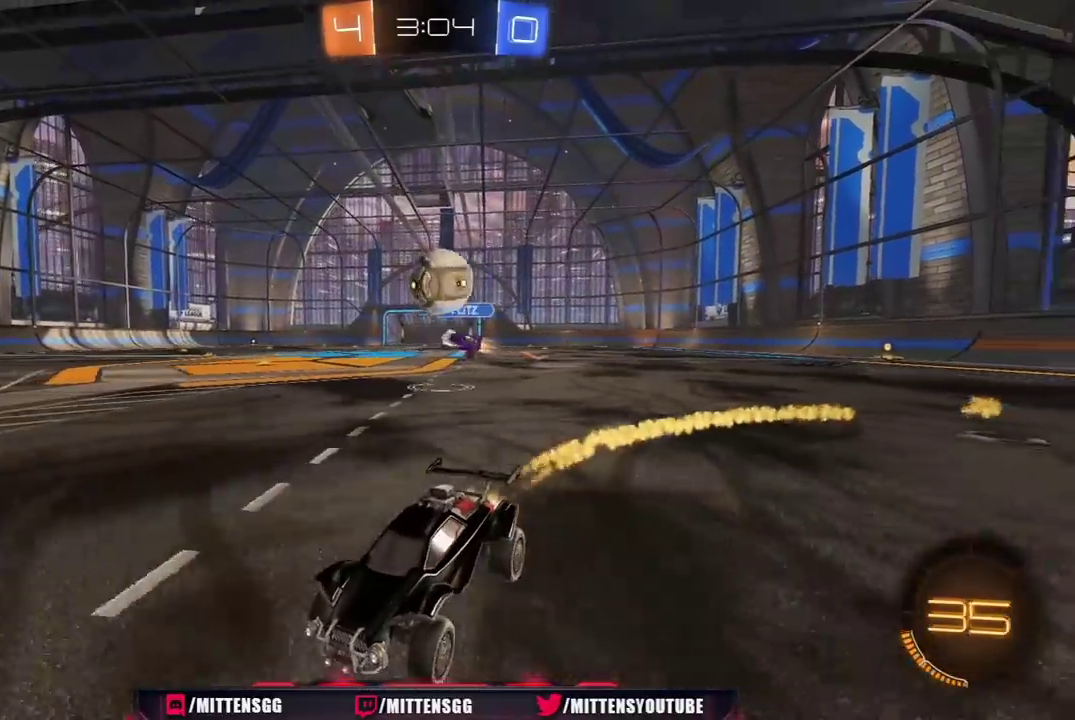
{"buttons": ["A", "R1", "R2"], "left_stick": "center", "right_stick": "center", "events": [[17, "R1", "up"], [250, "left_stick", "down"], [267, "A", "down"], [333, "left_stick", "down-left"], [383, "R1", "down"], [433, "A", "up"], [500, "A", "down"], [500, "left_stick", "center"]]}
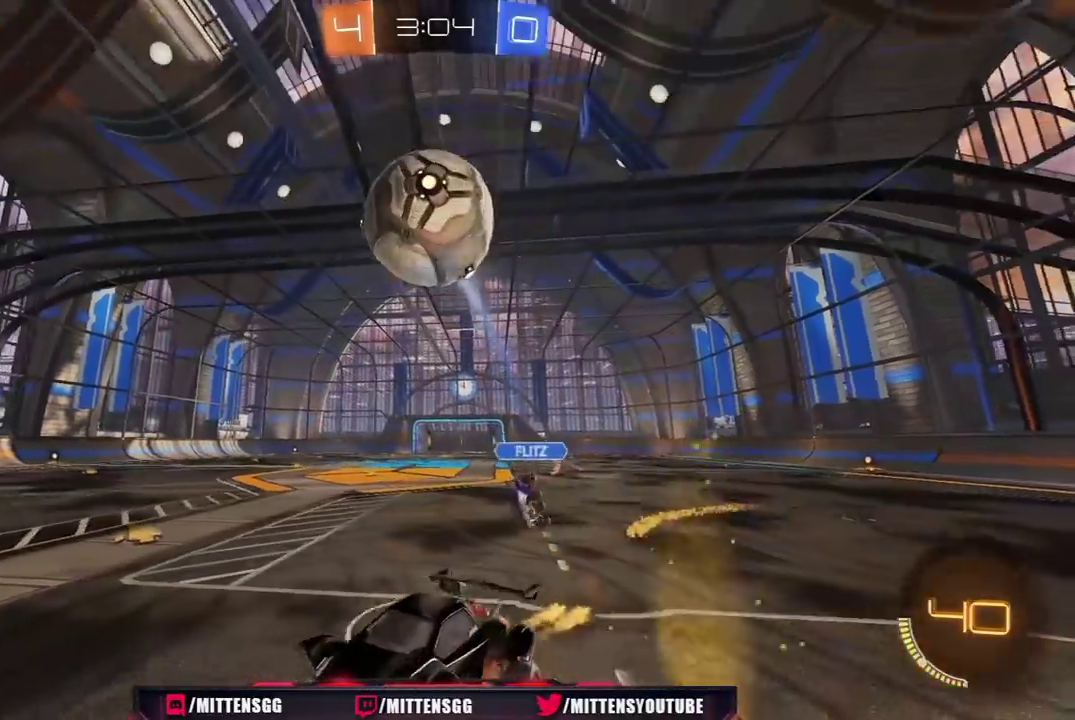
{"buttons": ["R1", "R2"], "left_stick": "up-right", "right_stick": "center", "events": [[100, "left_stick", "down-left"], [200, "A", "up"], [200, "left_stick", "center"], [317, "left_stick", "up-right"]]}
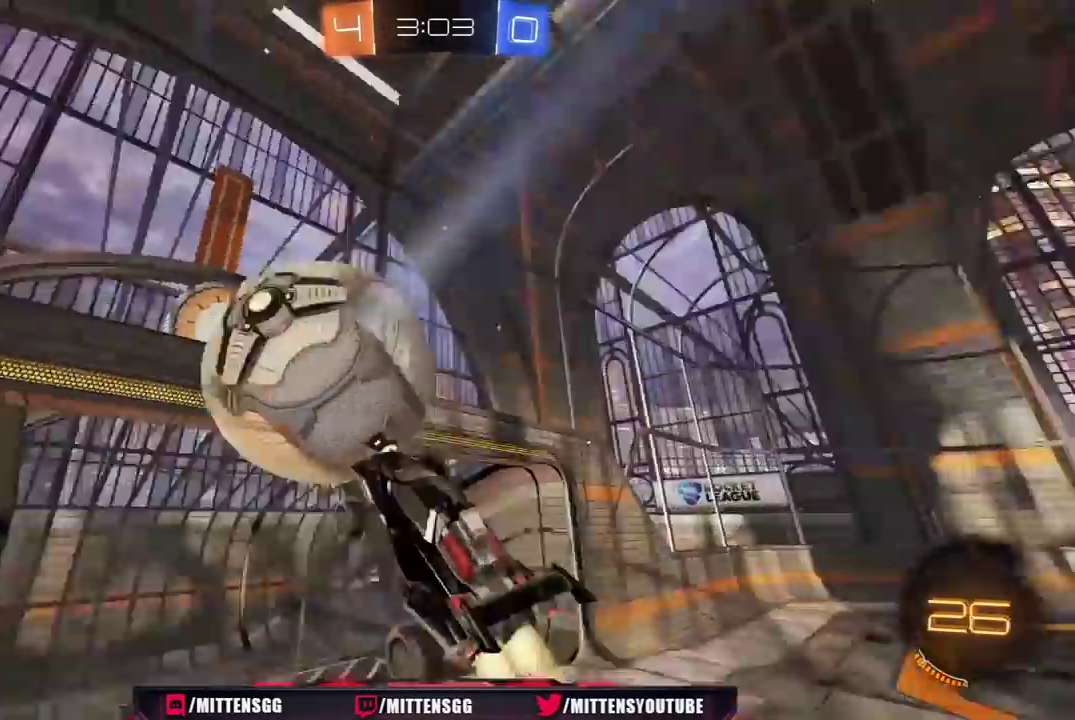
{"buttons": ["Y", "R2"], "left_stick": "center", "right_stick": "center", "events": [[217, "left_stick", "center"], [283, "R1", "up"], [450, "Y", "down"]]}
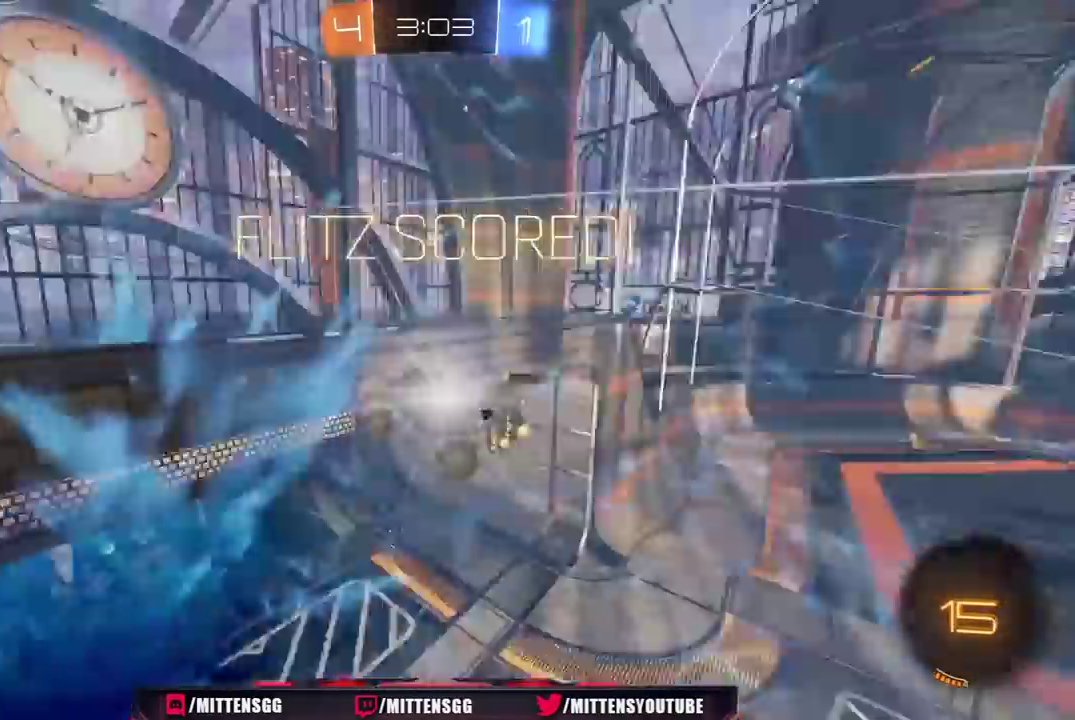
{"buttons": ["R2"], "left_stick": "up-right", "right_stick": "center", "events": [[50, "Y", "up"], [167, "left_stick", "up-right"]]}